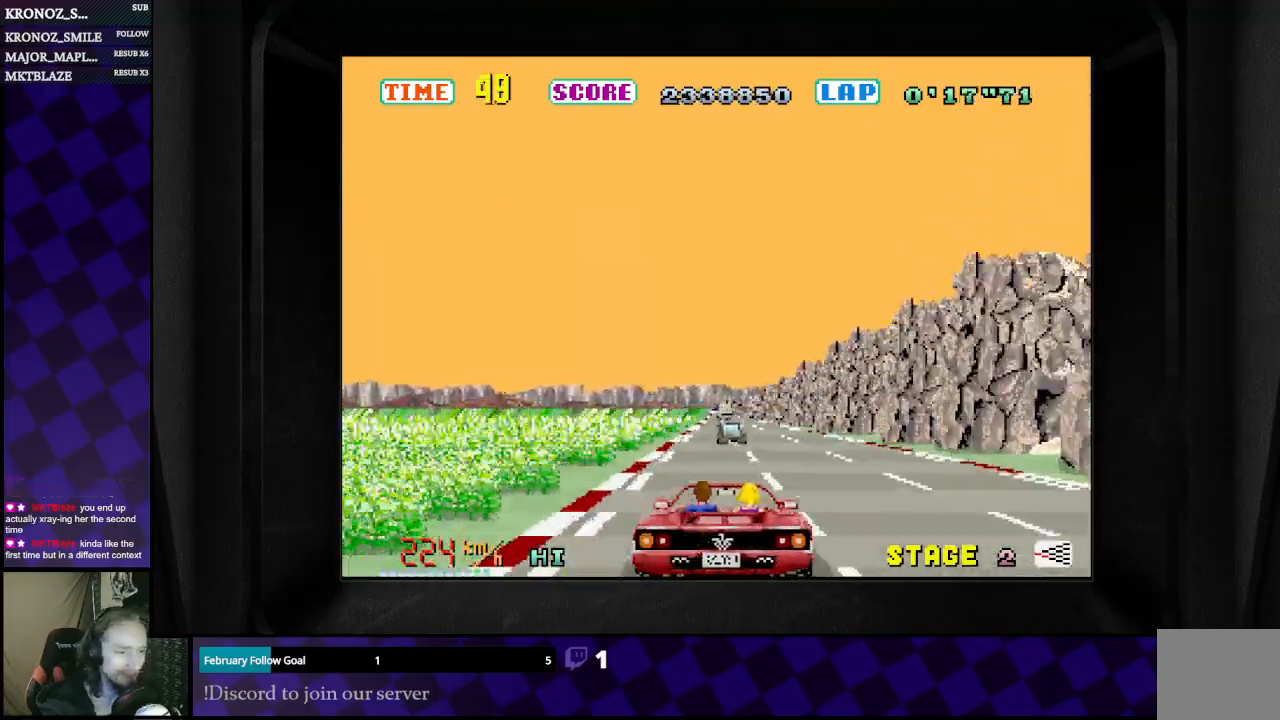
Gameplay with a controller (Xbox layout); each line is a JSON object with the inputs held at the frame after it. "events" lists button and stick changes between this image and that frame as [ms after this image, input, new state], when the widget could be followed in between.
{"buttons": ["B"], "left_stick": "right", "right_stick": "center", "events": [[33, "left_stick", "right"], [133, "left_stick", "center"], [367, "left_stick", "right"]]}
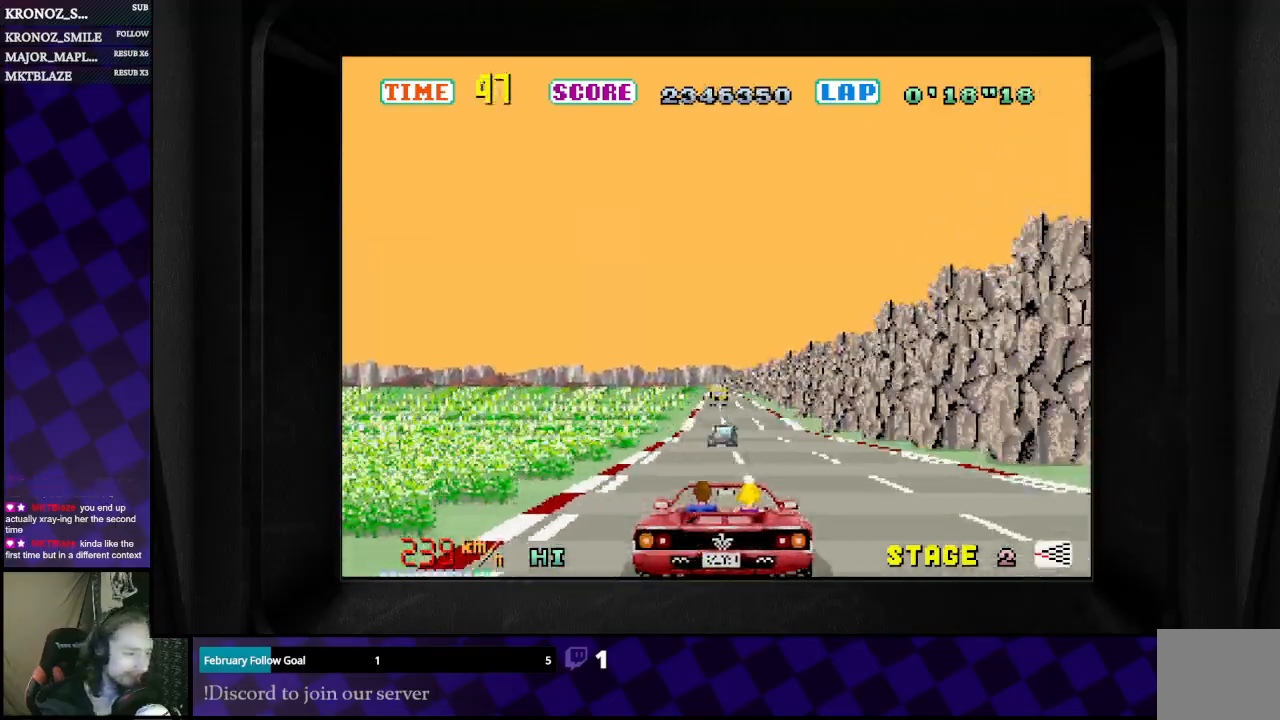
{"buttons": ["B"], "left_stick": "center", "right_stick": "center", "events": [[100, "left_stick", "center"], [333, "left_stick", "right"], [400, "left_stick", "center"]]}
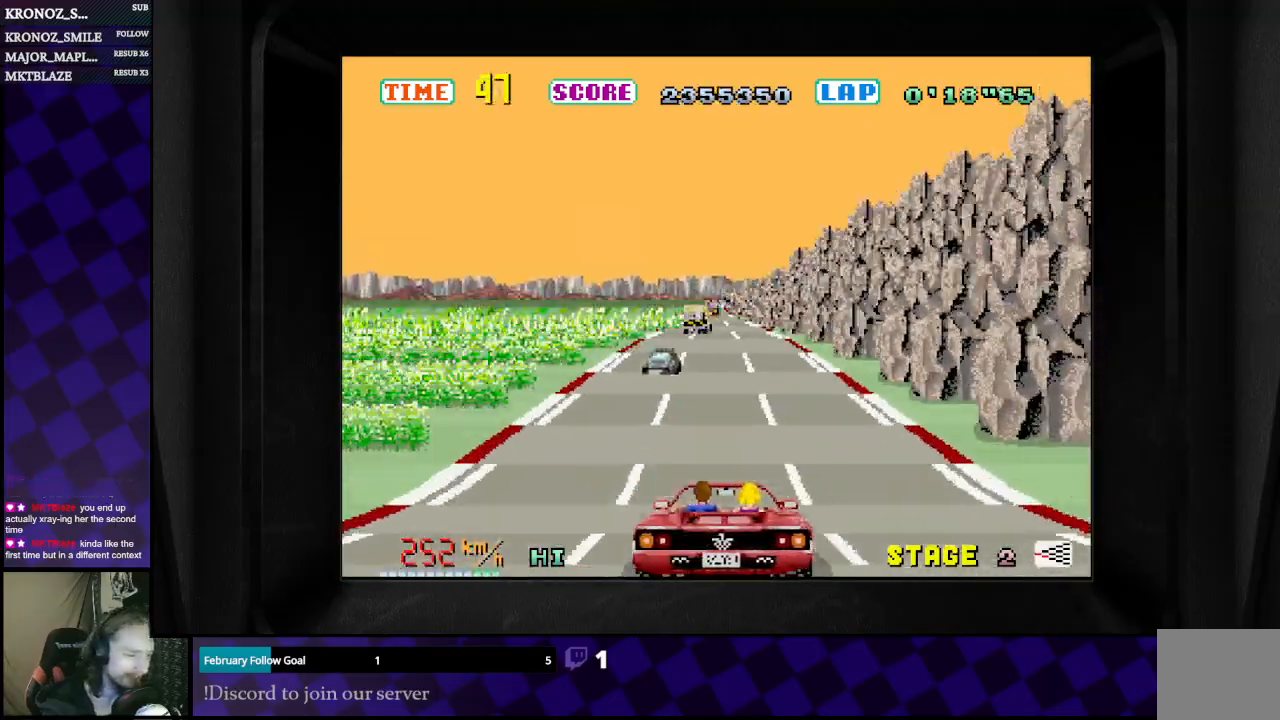
{"buttons": ["B"], "left_stick": "center", "right_stick": "center", "events": [[333, "left_stick", "right"], [500, "left_stick", "center"]]}
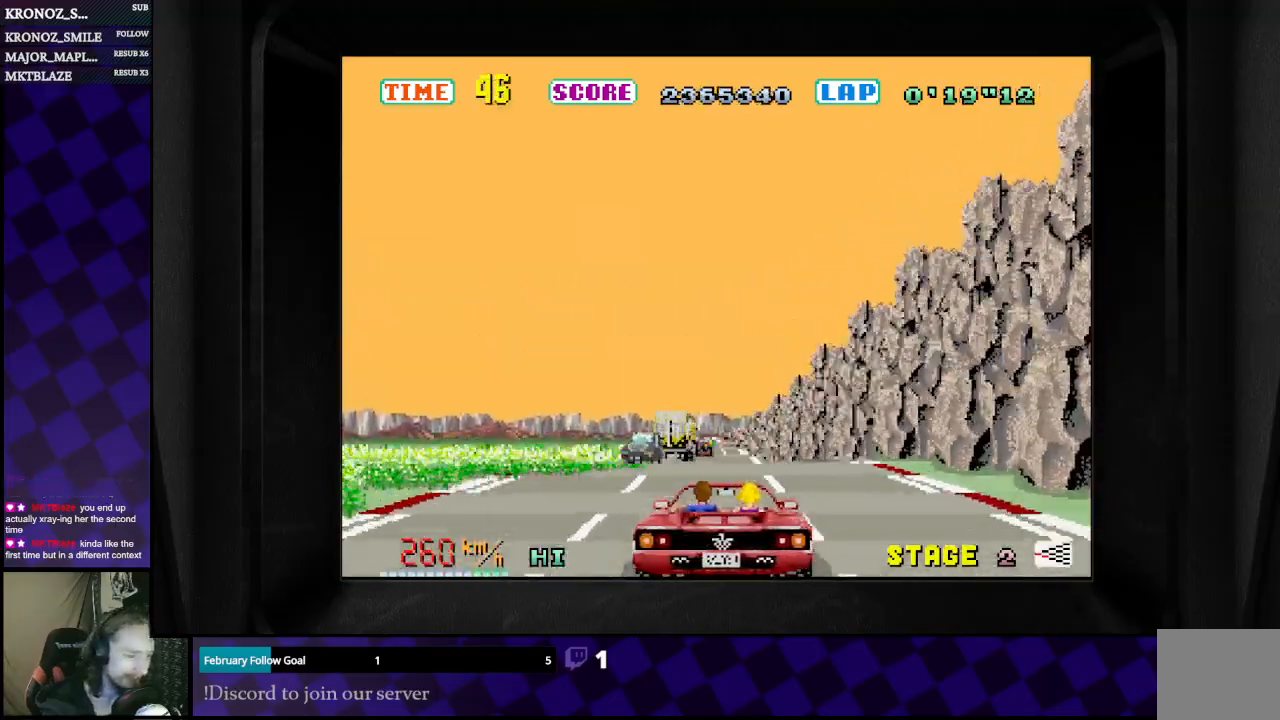
{"buttons": ["B"], "left_stick": "right", "right_stick": "center", "events": [[400, "left_stick", "right"]]}
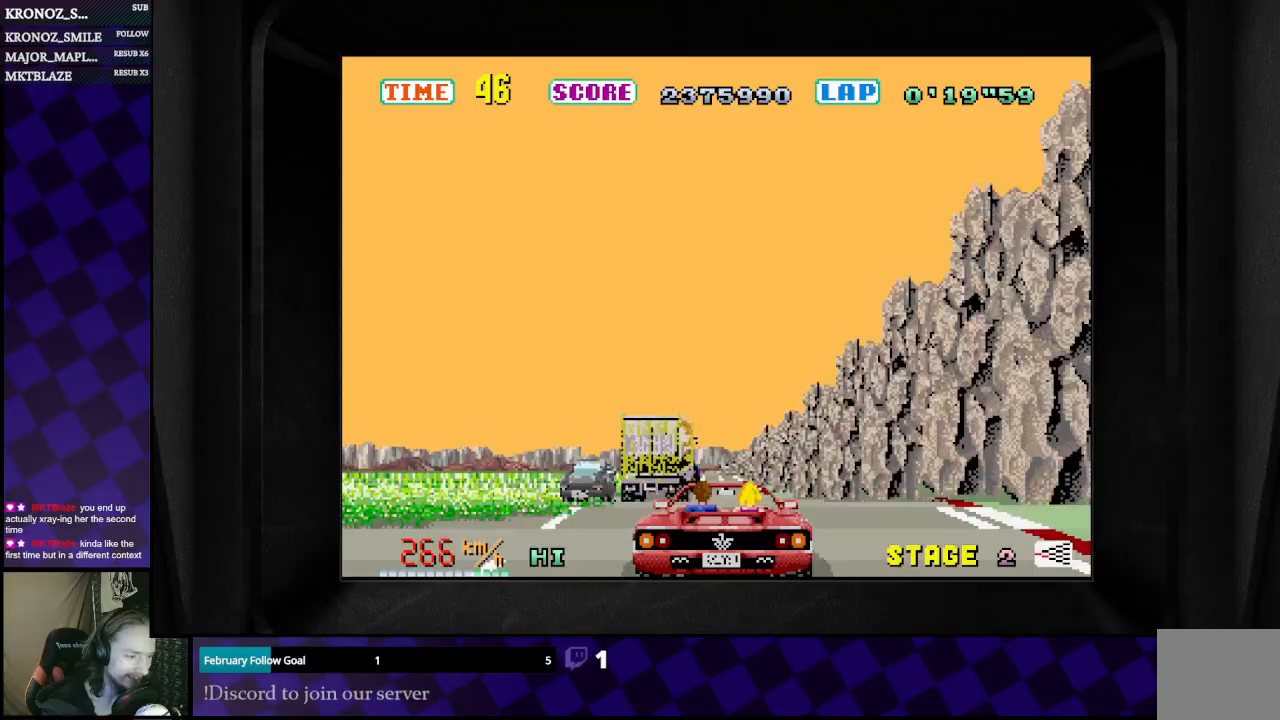
{"buttons": ["B"], "left_stick": "center", "right_stick": "center", "events": [[33, "left_stick", "center"], [200, "left_stick", "right"], [367, "left_stick", "center"]]}
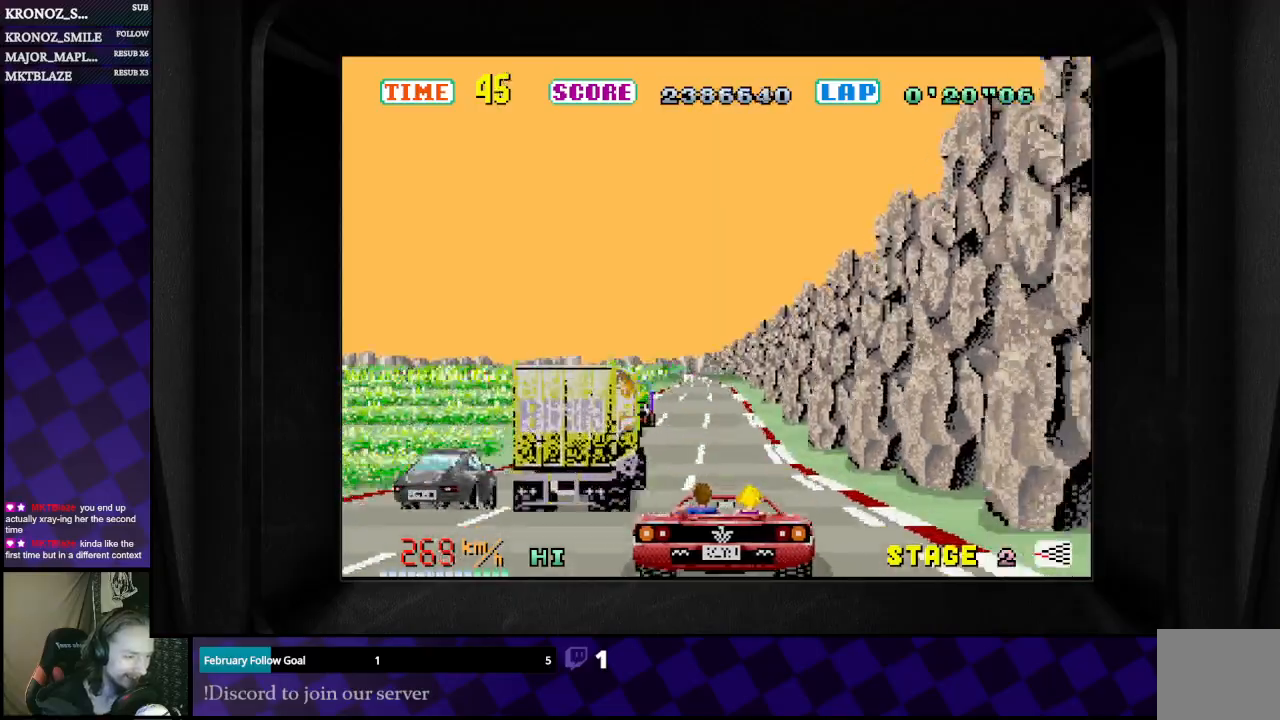
{"buttons": ["B"], "left_stick": "center", "right_stick": "center", "events": [[33, "left_stick", "right"], [167, "left_stick", "center"]]}
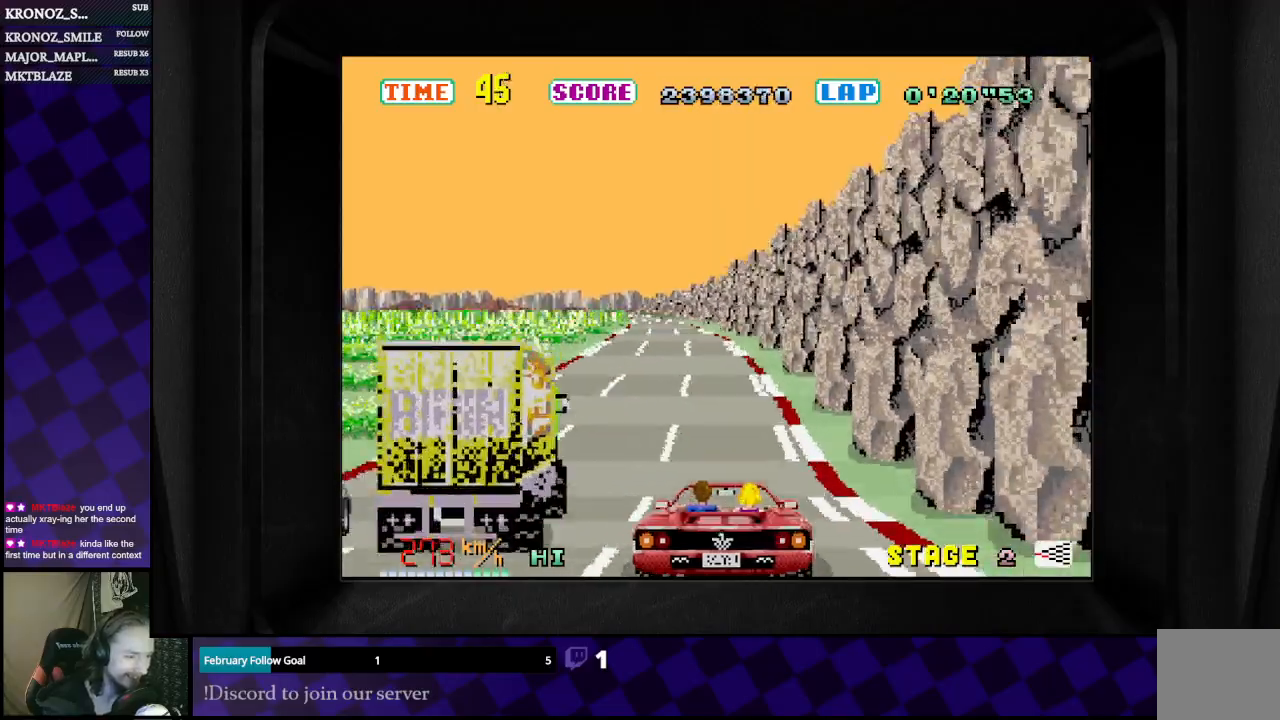
{"buttons": ["B"], "left_stick": "center", "right_stick": "center", "events": [[67, "left_stick", "left"], [200, "left_stick", "center"], [300, "left_stick", "left"], [400, "left_stick", "center"]]}
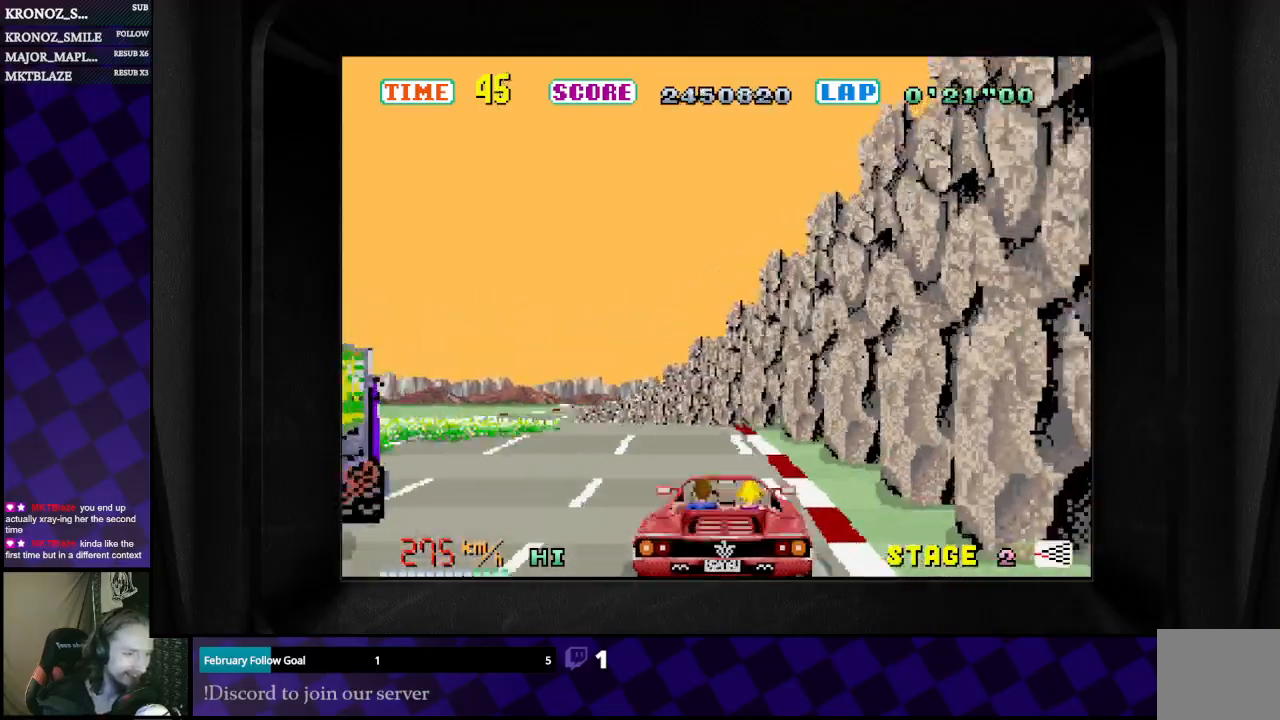
{"buttons": ["B"], "left_stick": "left", "right_stick": "center", "events": [[67, "left_stick", "left"]]}
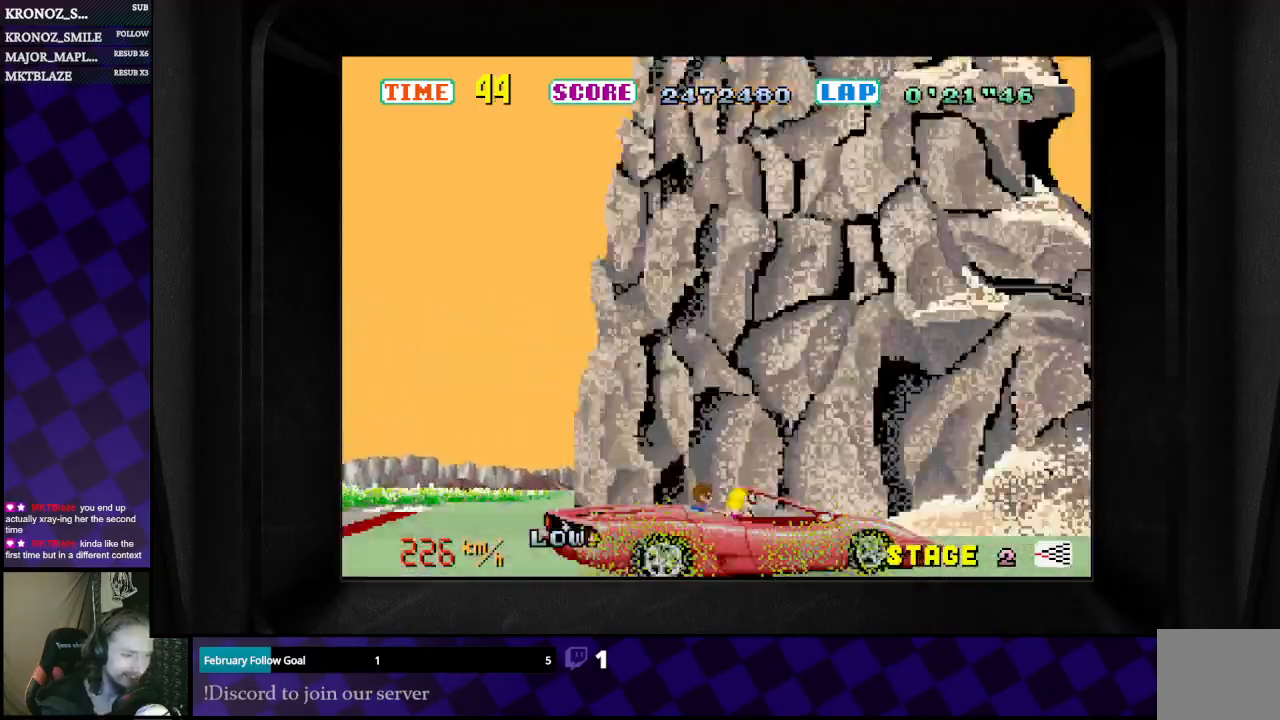
{"buttons": ["B"], "left_stick": "left", "right_stick": "center", "events": []}
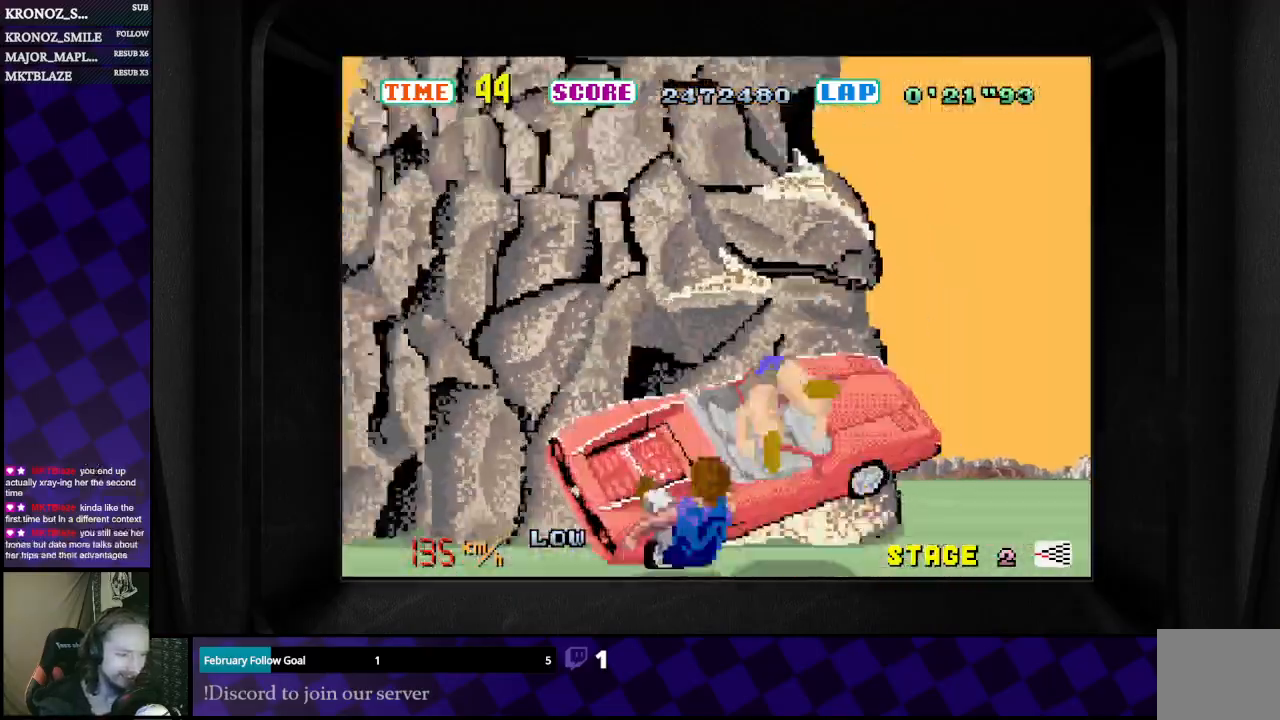
{"buttons": ["B"], "left_stick": "left", "right_stick": "center", "events": []}
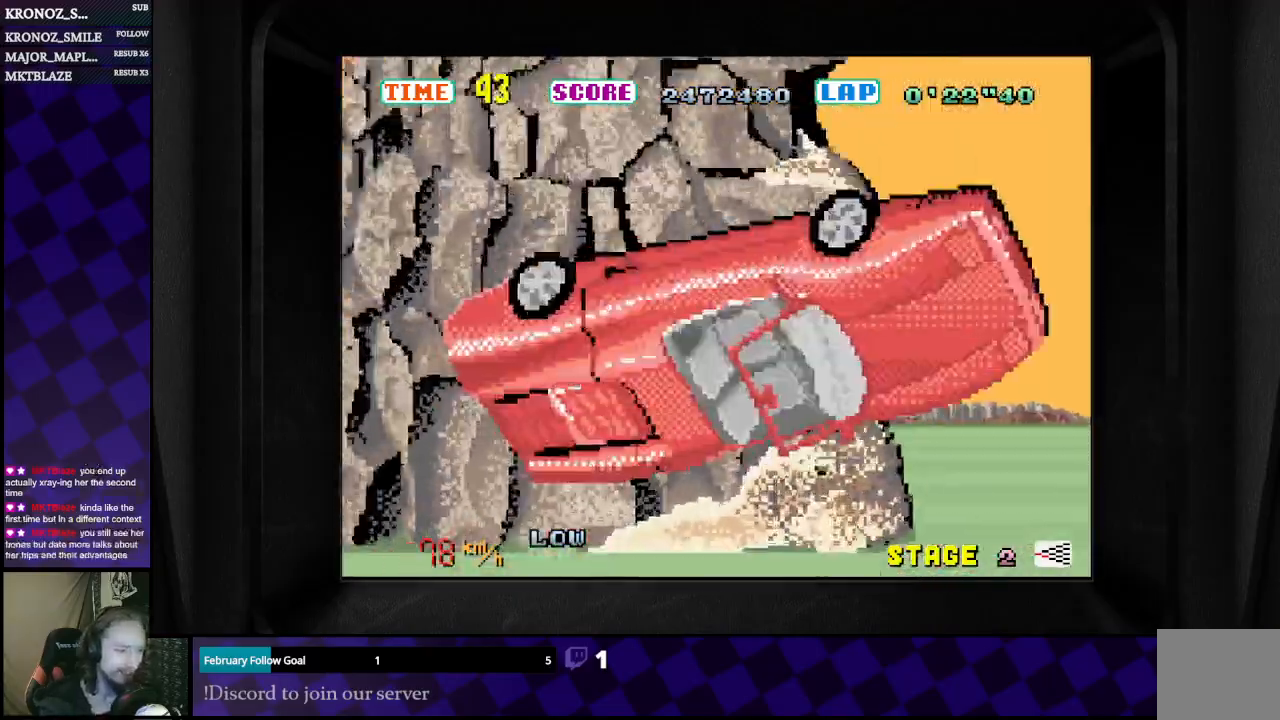
{"buttons": ["B"], "left_stick": "left", "right_stick": "center", "events": []}
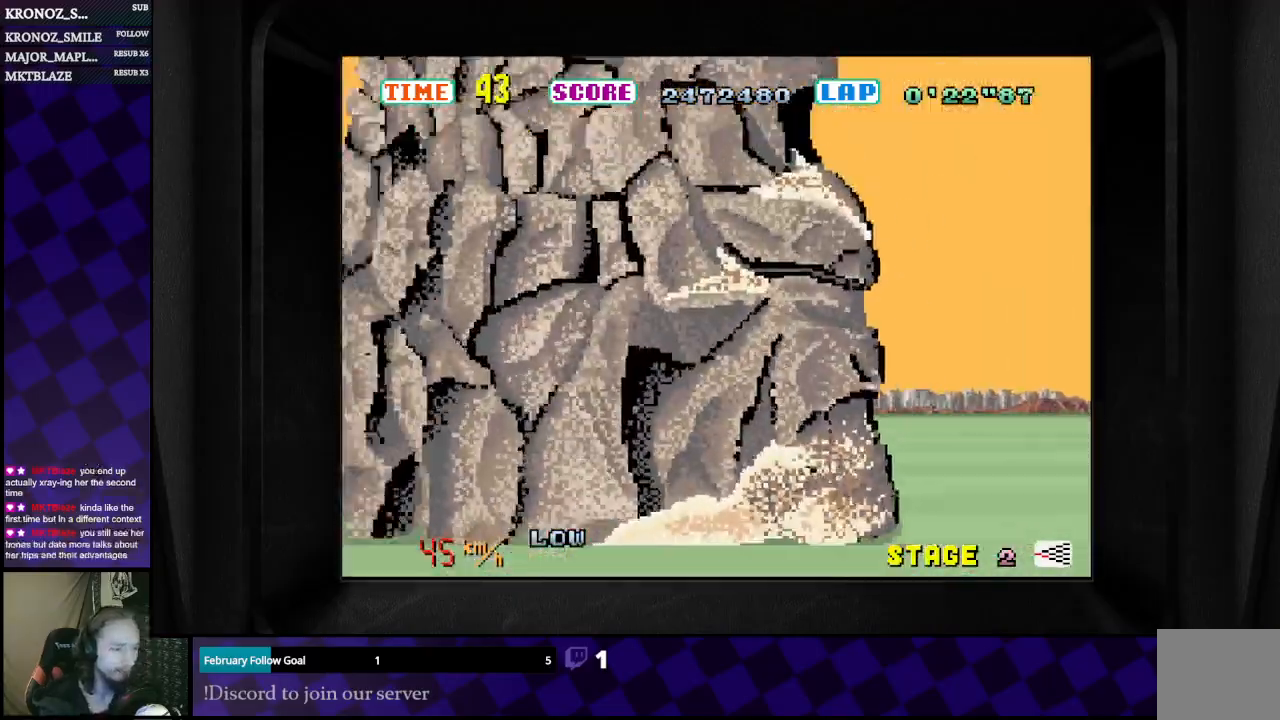
{"buttons": ["B"], "left_stick": "left", "right_stick": "center", "events": []}
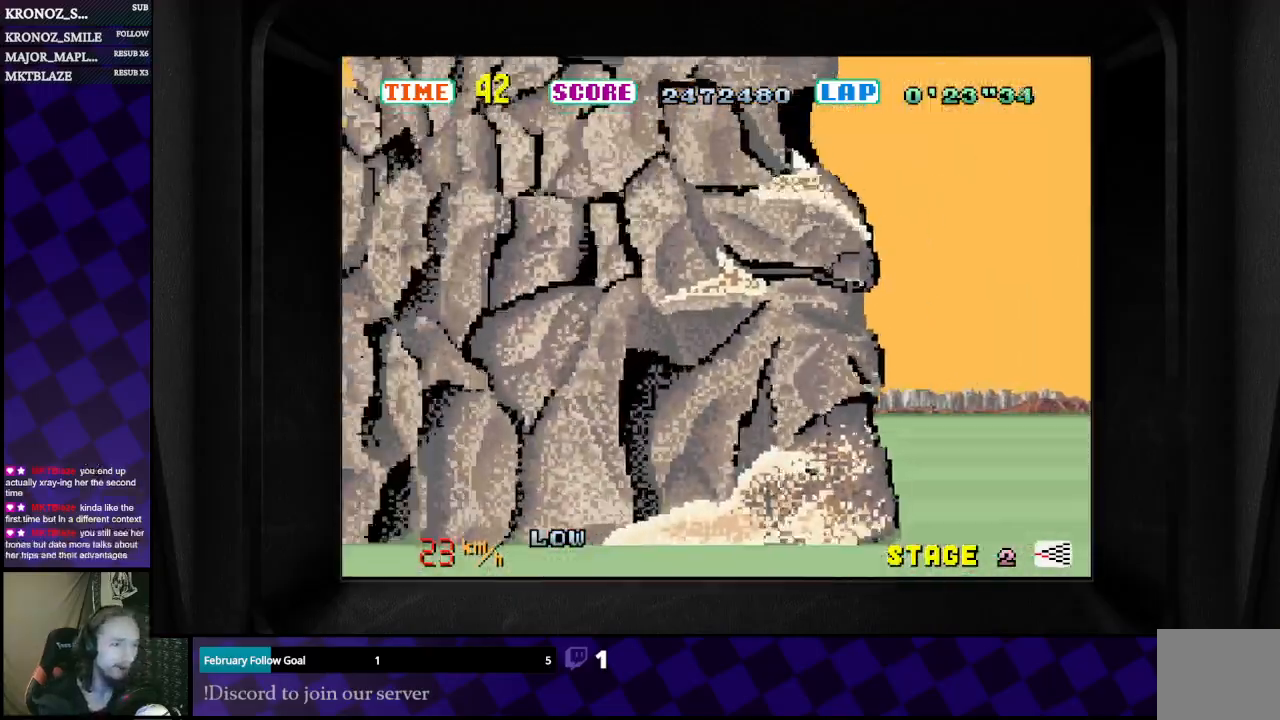
{"buttons": ["B"], "left_stick": "left", "right_stick": "center", "events": [[267, "left_stick", "center"], [467, "left_stick", "left"]]}
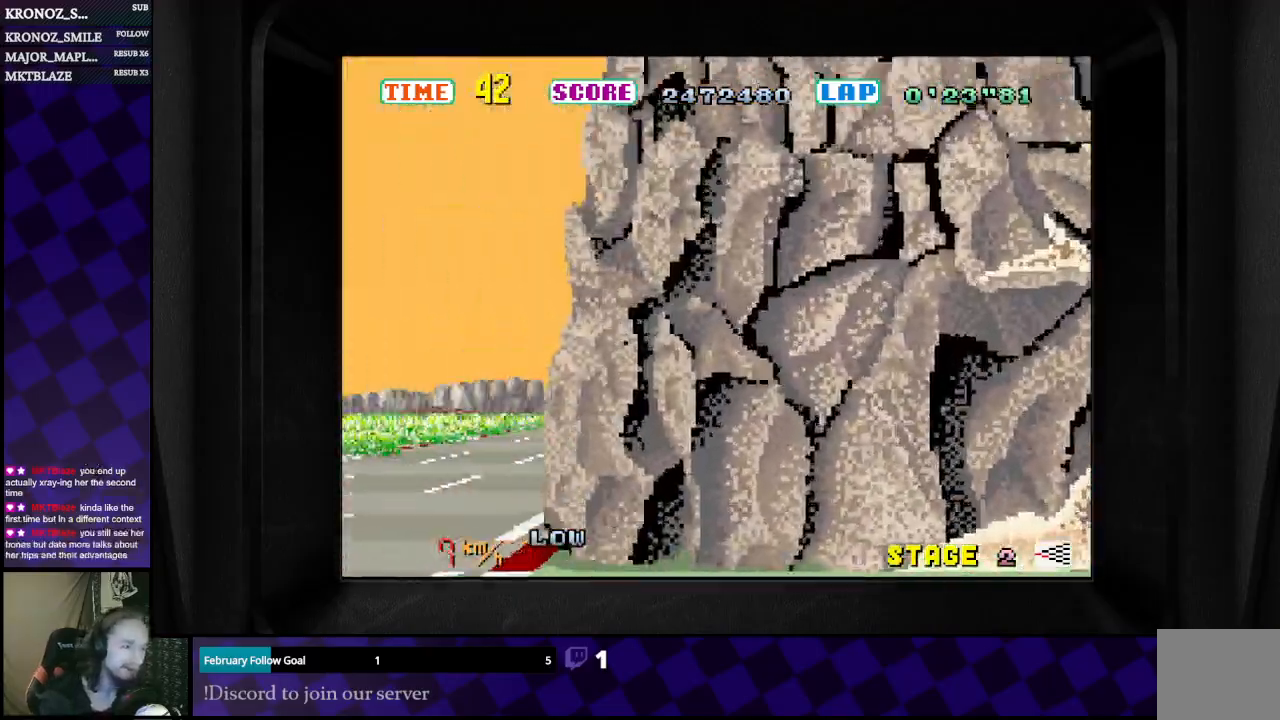
{"buttons": ["B"], "left_stick": "left", "right_stick": "center", "events": []}
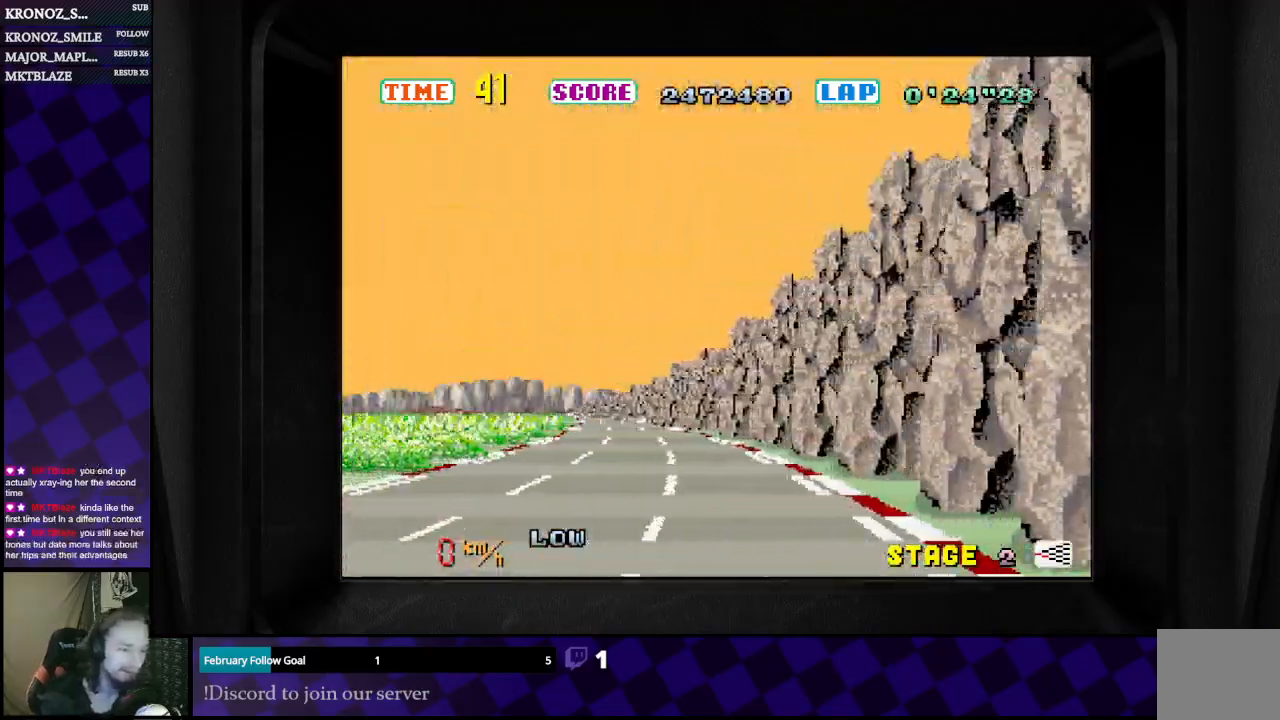
{"buttons": ["B"], "left_stick": "center", "right_stick": "center", "events": [[100, "left_stick", "center"]]}
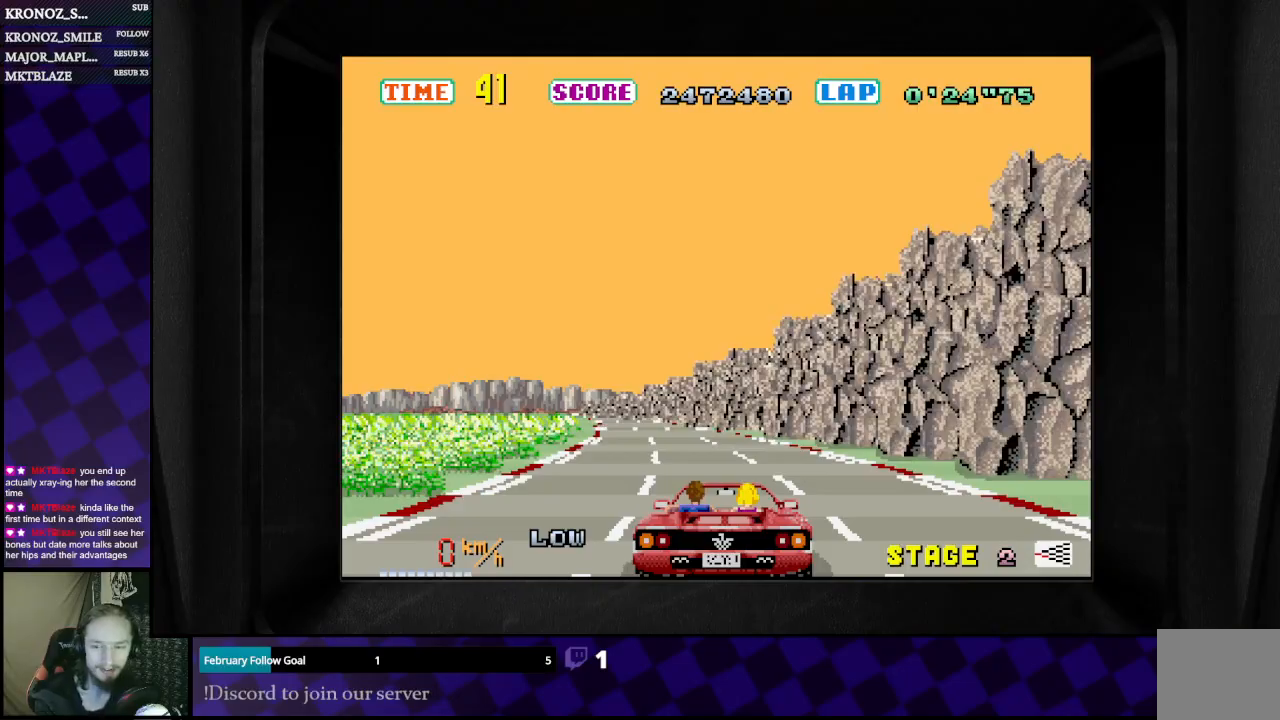
{"buttons": ["B"], "left_stick": "center", "right_stick": "center", "events": []}
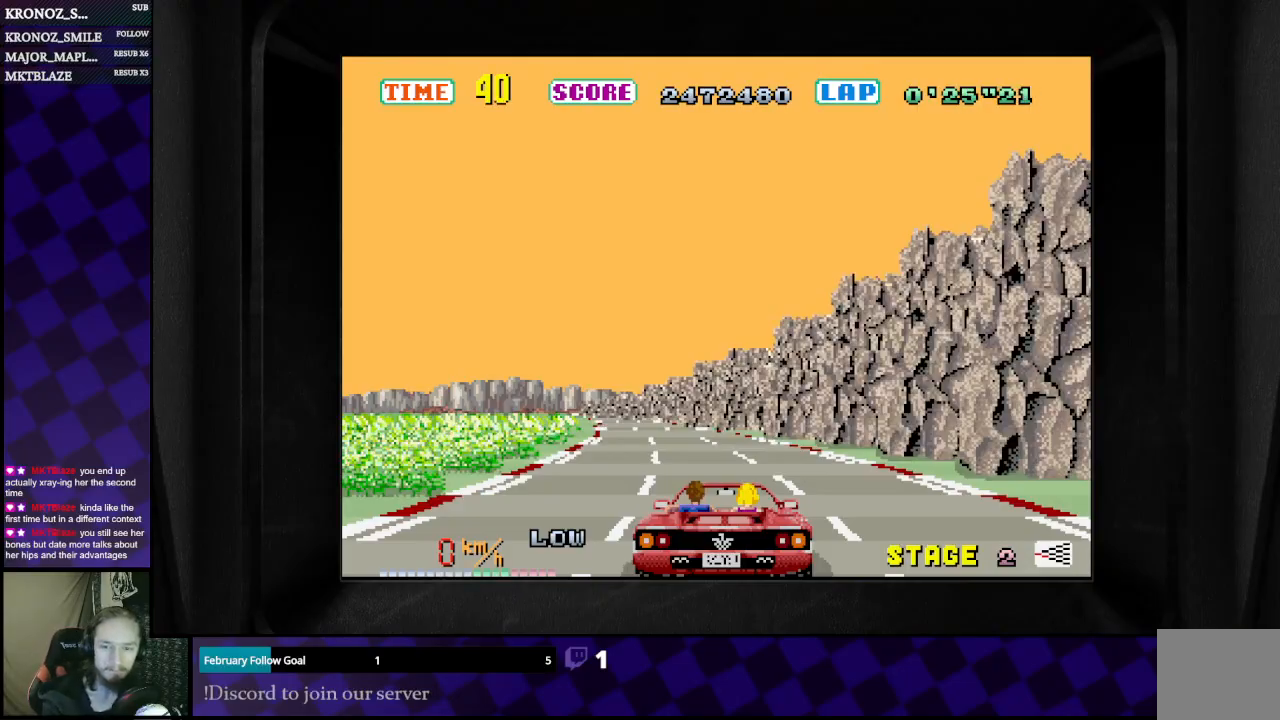
{"buttons": ["B"], "left_stick": "center", "right_stick": "center", "events": [[433, "B", "up"], [500, "B", "down"]]}
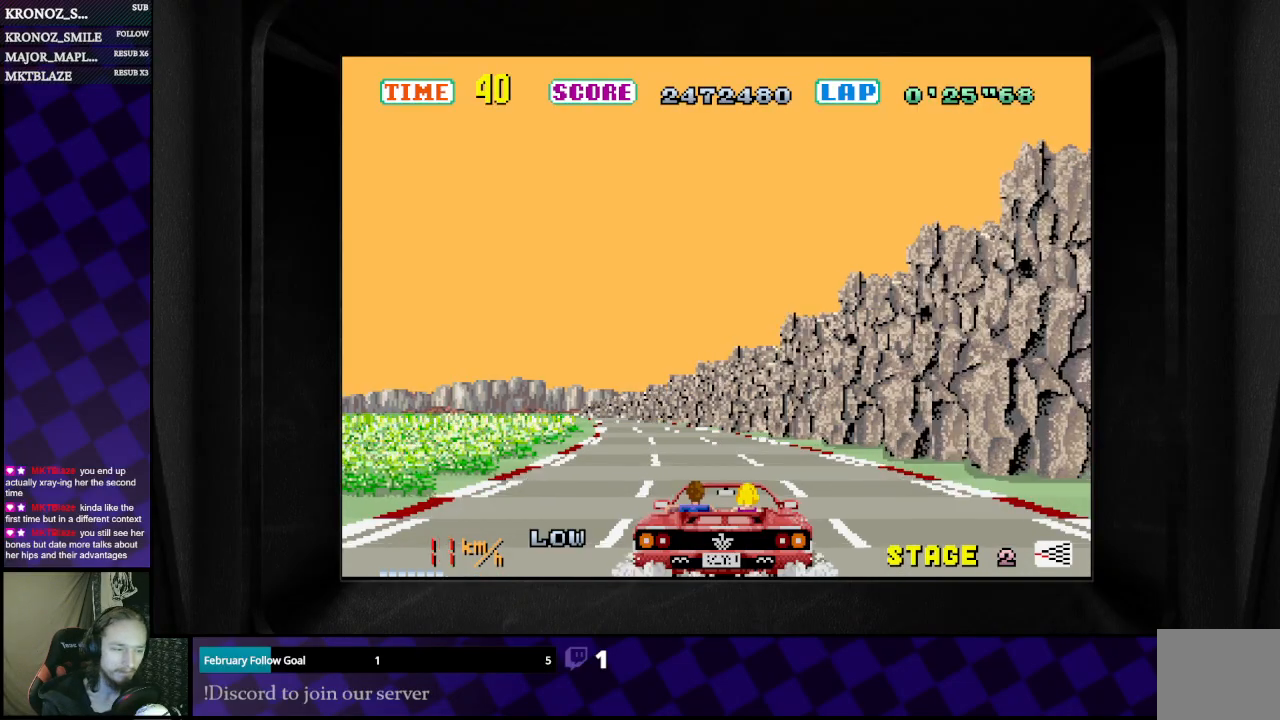
{"buttons": ["B"], "left_stick": "left", "right_stick": "center", "events": [[500, "left_stick", "left"]]}
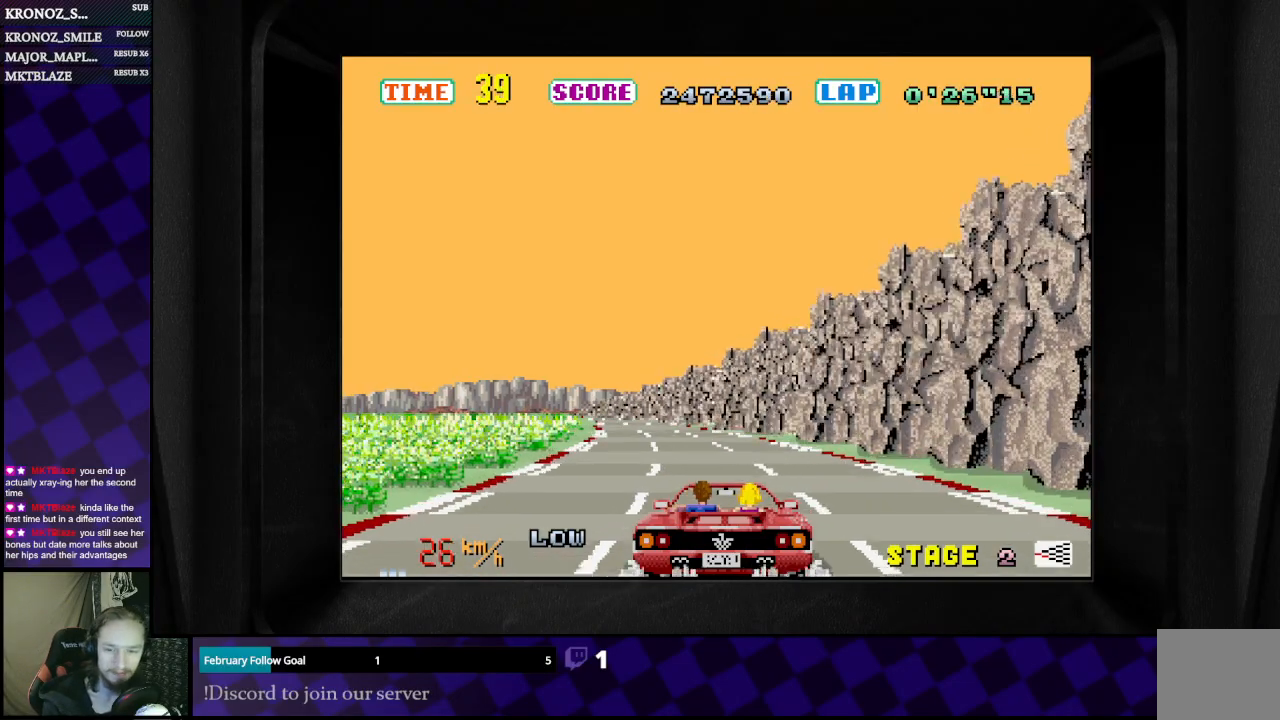
{"buttons": ["B"], "left_stick": "center", "right_stick": "center", "events": [[100, "left_stick", "center"]]}
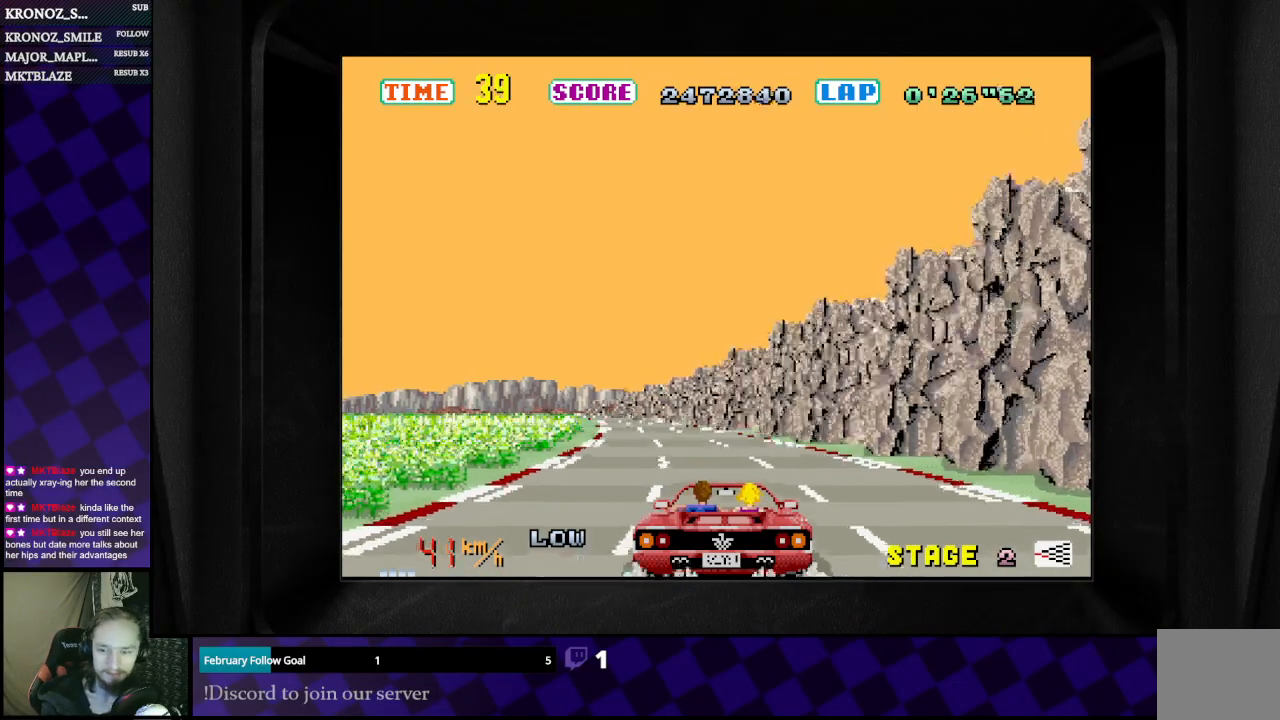
{"buttons": ["B"], "left_stick": "center", "right_stick": "center", "events": [[367, "left_stick", "left"], [467, "left_stick", "center"]]}
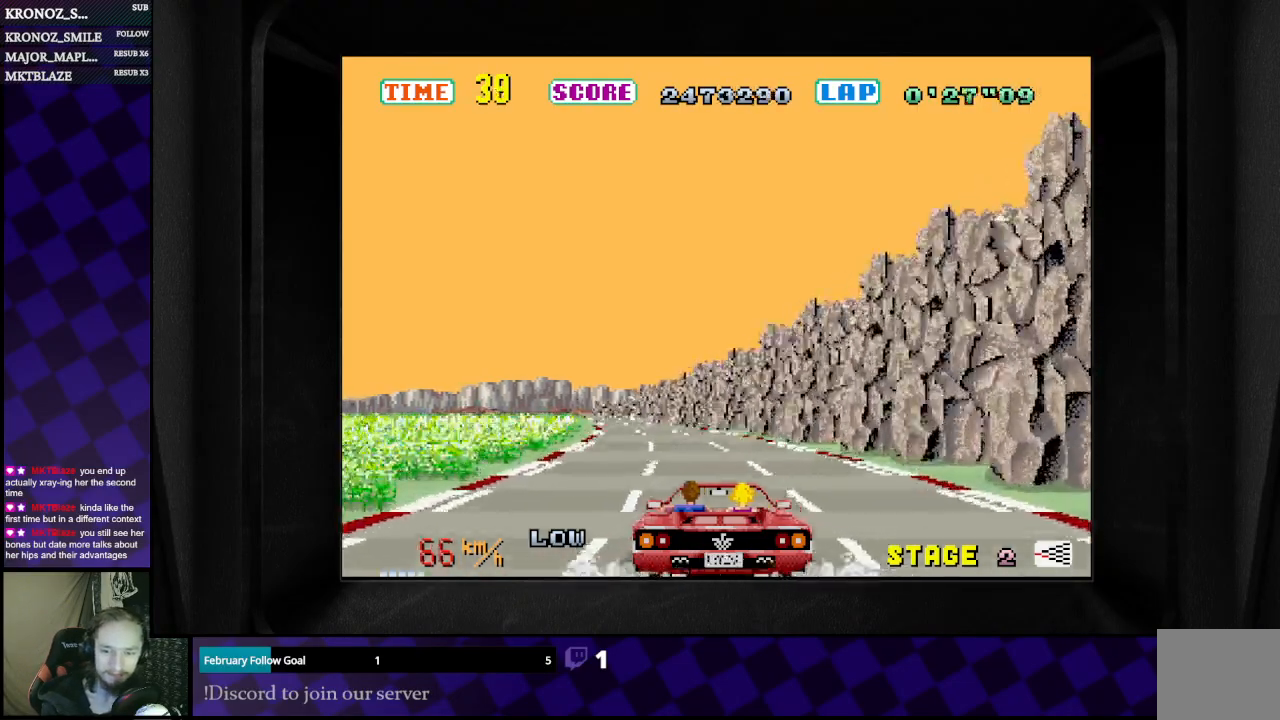
{"buttons": ["B"], "left_stick": "left", "right_stick": "center", "events": [[33, "left_stick", "left"], [133, "left_stick", "center"], [267, "left_stick", "left"], [400, "left_stick", "center"], [500, "left_stick", "left"]]}
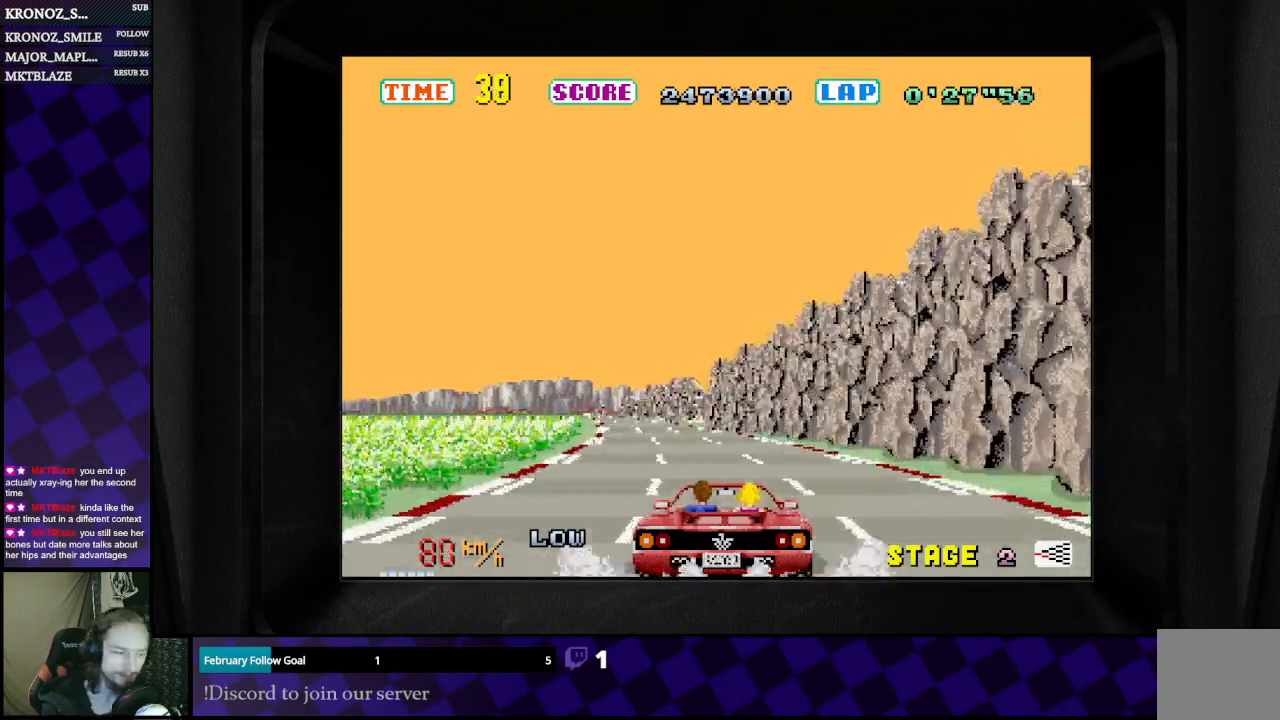
{"buttons": ["B"], "left_stick": "center", "right_stick": "center", "events": [[467, "left_stick", "center"]]}
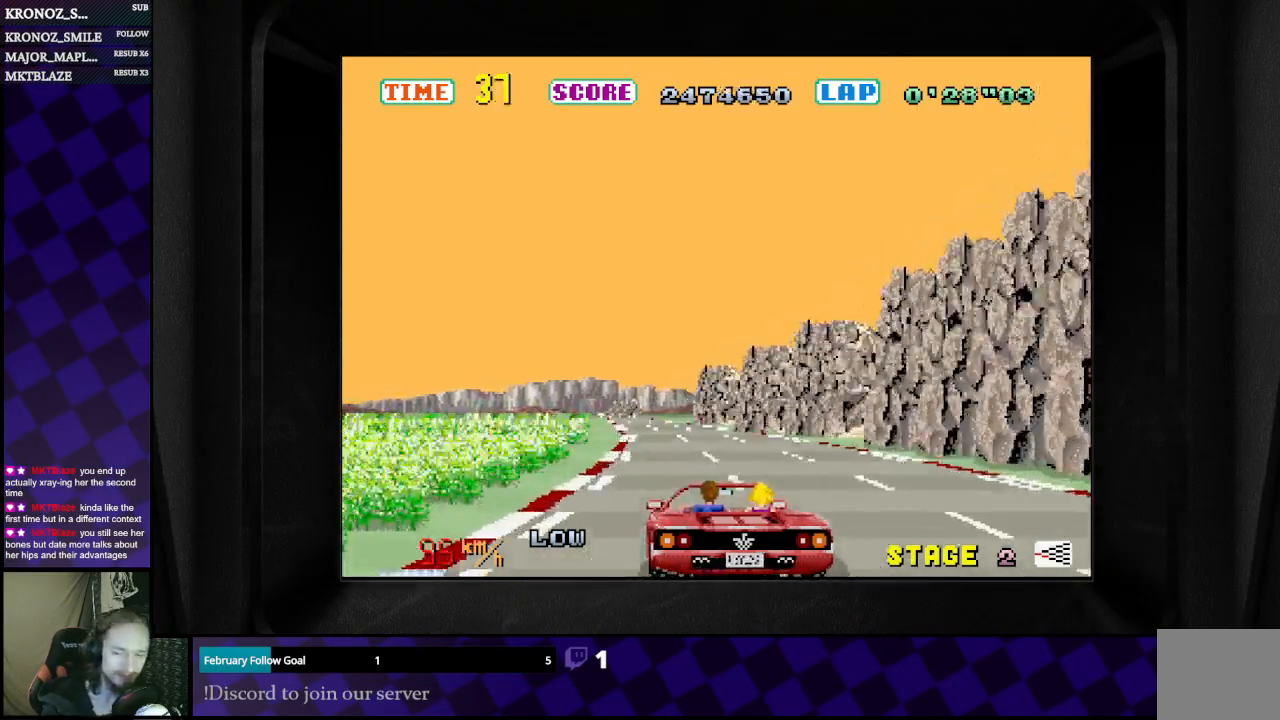
{"buttons": ["B"], "left_stick": "center", "right_stick": "center", "events": [[167, "left_stick", "left"], [333, "left_stick", "center"]]}
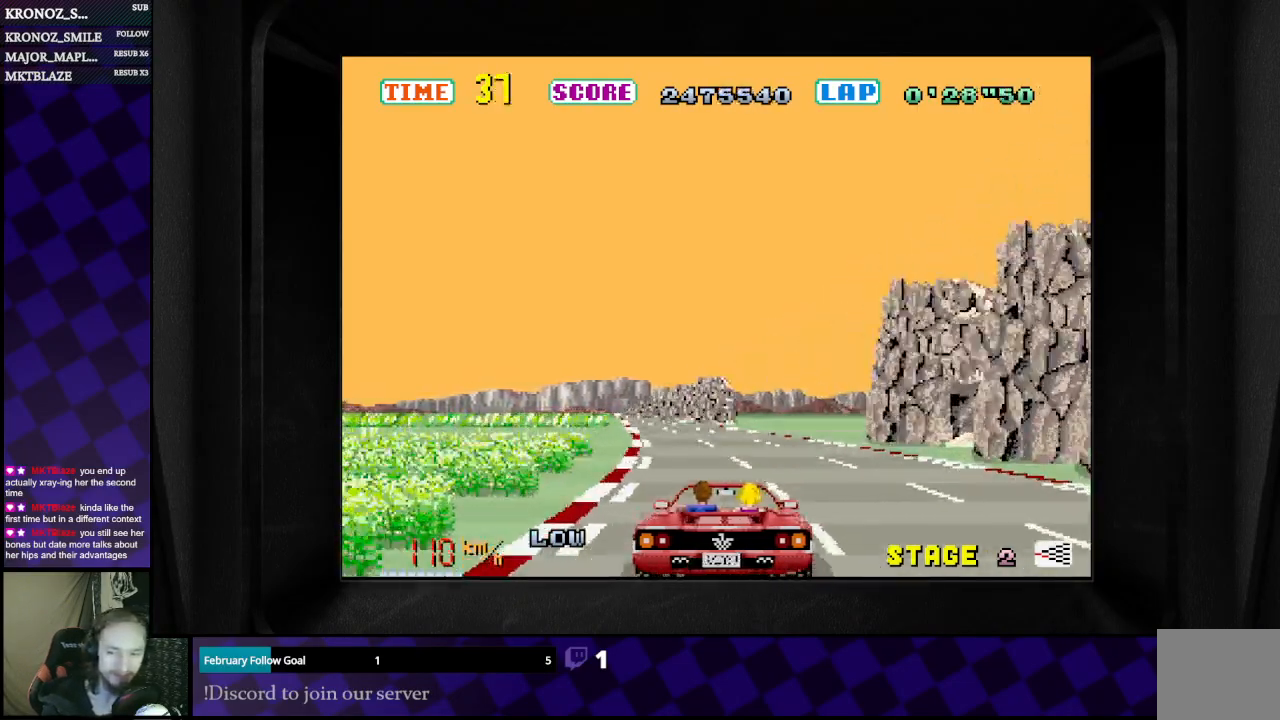
{"buttons": ["B"], "left_stick": "left", "right_stick": "center", "events": [[267, "left_stick", "left"]]}
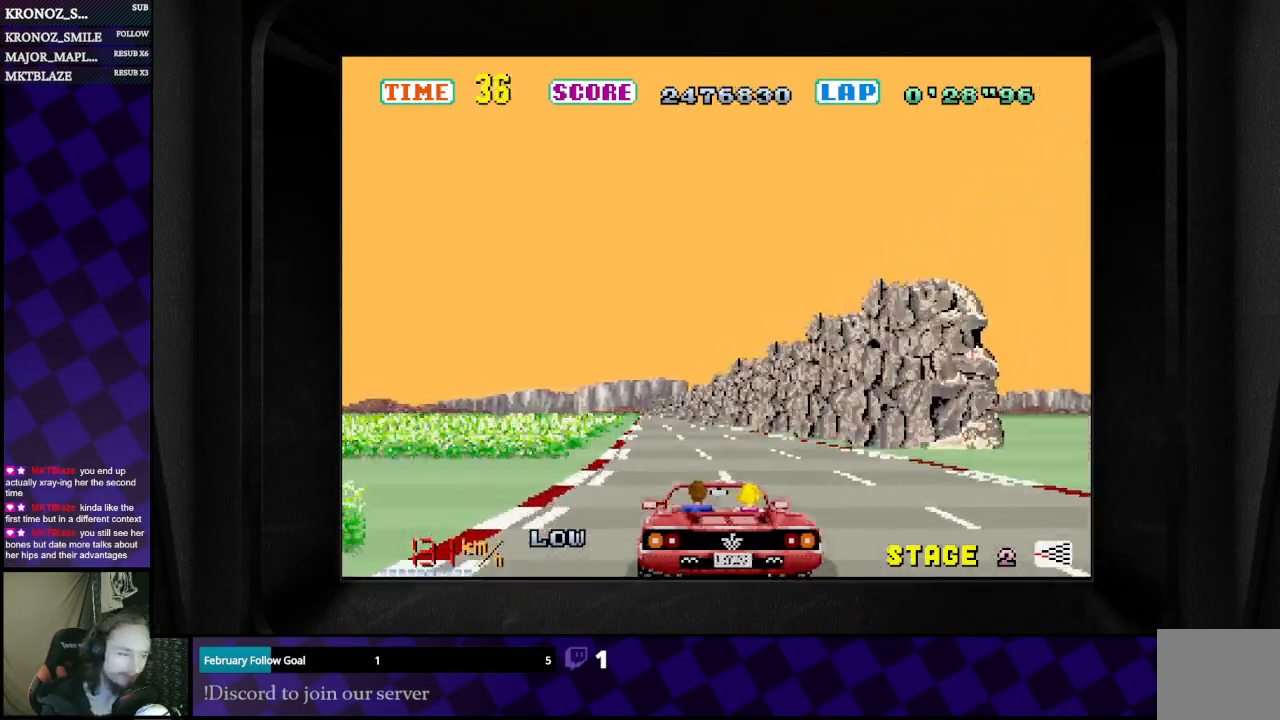
{"buttons": ["B"], "left_stick": "center", "right_stick": "center", "events": [[33, "left_stick", "center"], [267, "left_stick", "left"], [400, "left_stick", "center"]]}
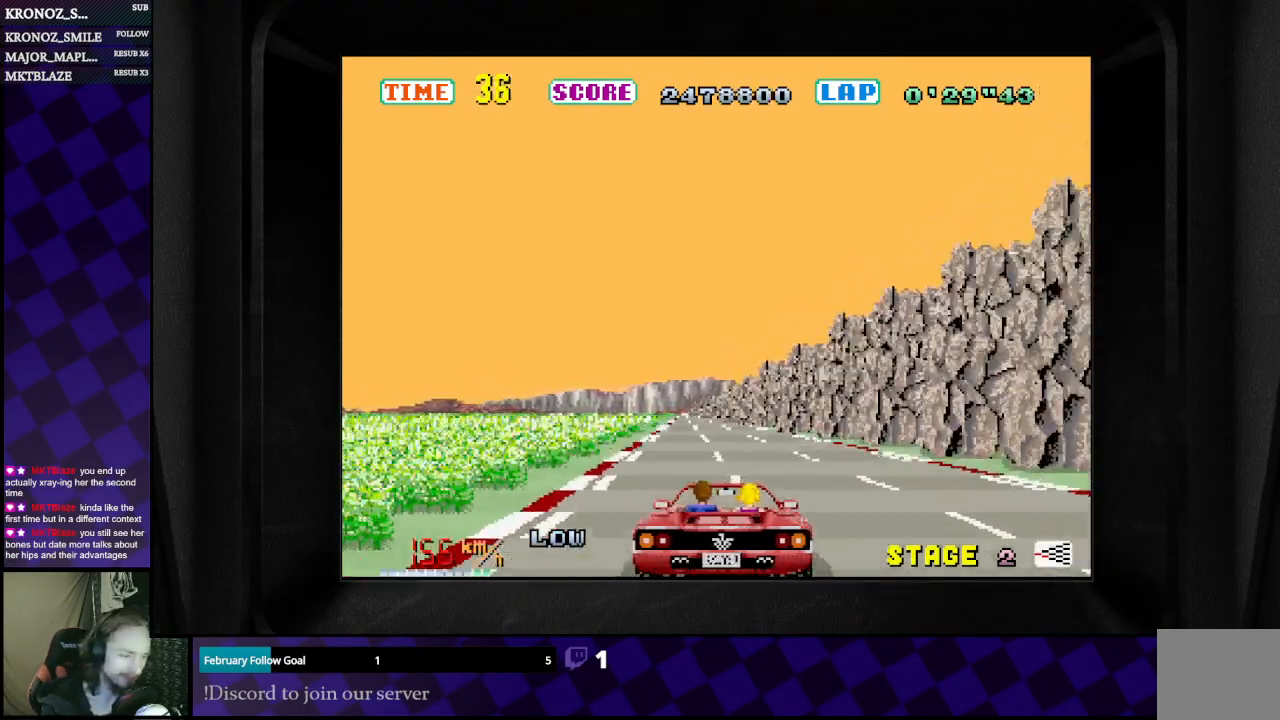
{"buttons": ["B"], "left_stick": "center", "right_stick": "center", "events": [[33, "left_stick", "left"], [167, "left_stick", "center"]]}
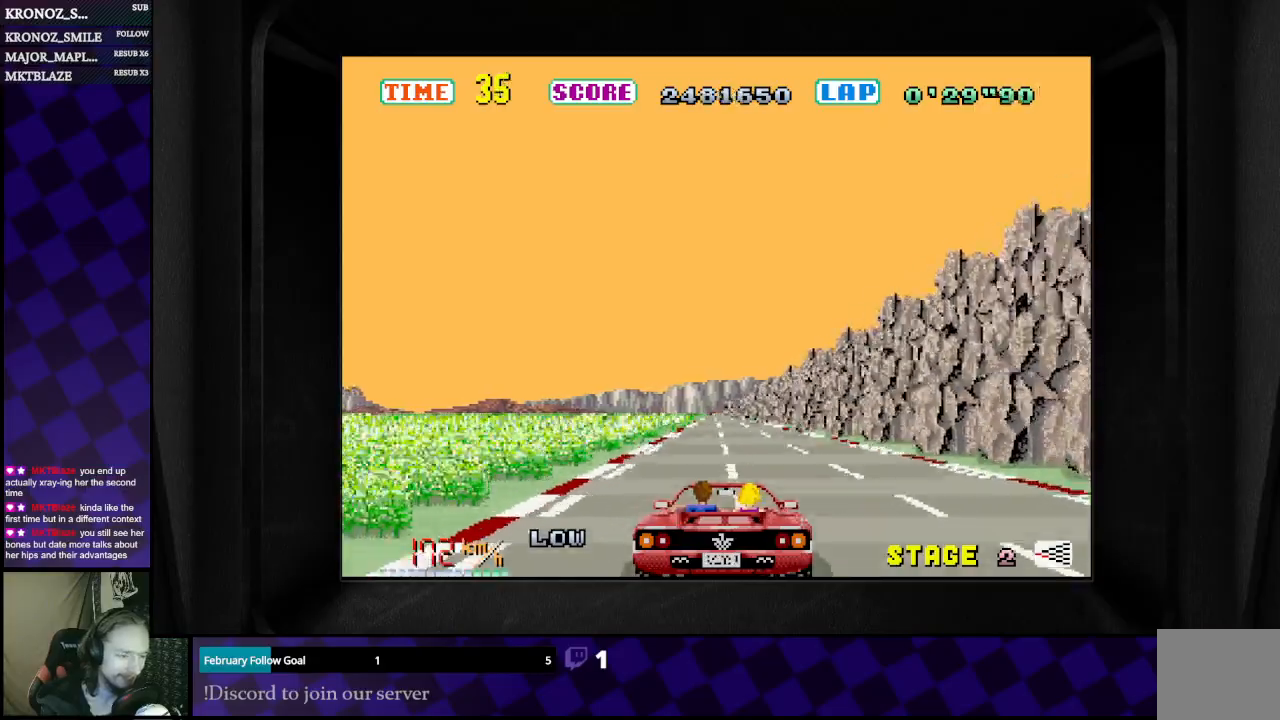
{"buttons": ["B"], "left_stick": "center", "right_stick": "center", "events": [[67, "L1", "down"], [200, "L1", "up"]]}
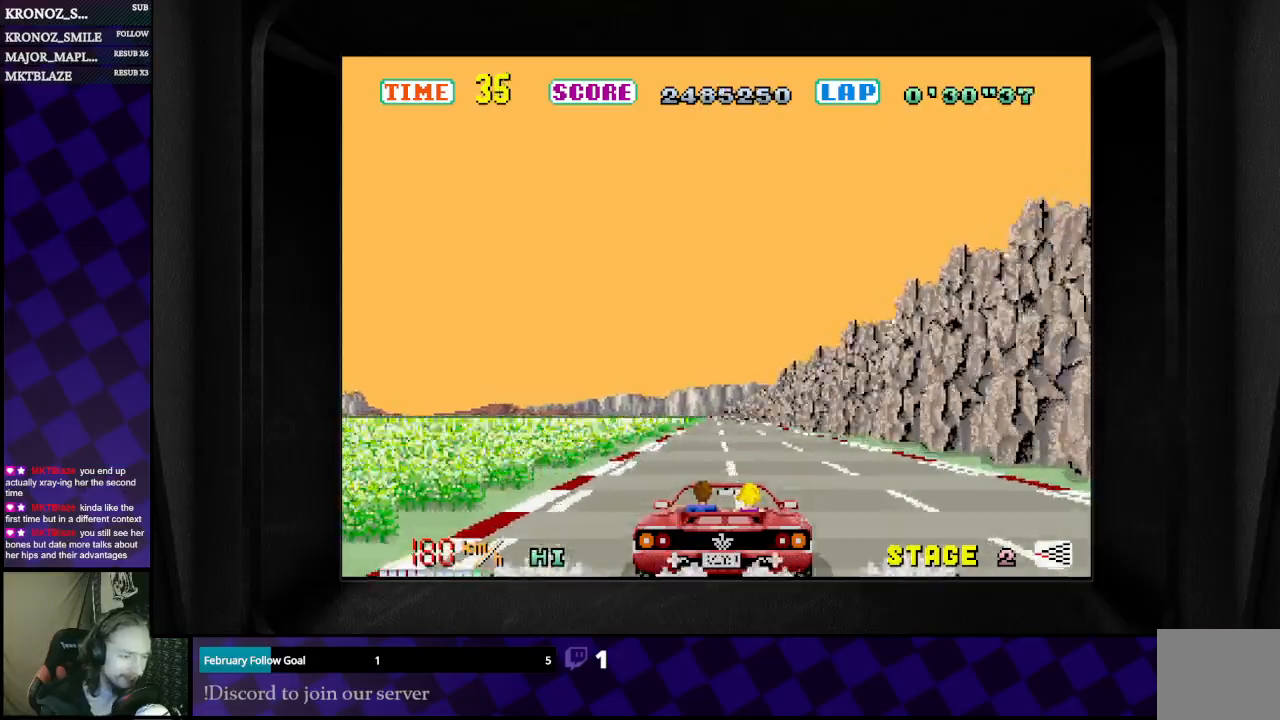
{"buttons": ["B"], "left_stick": "center", "right_stick": "center", "events": []}